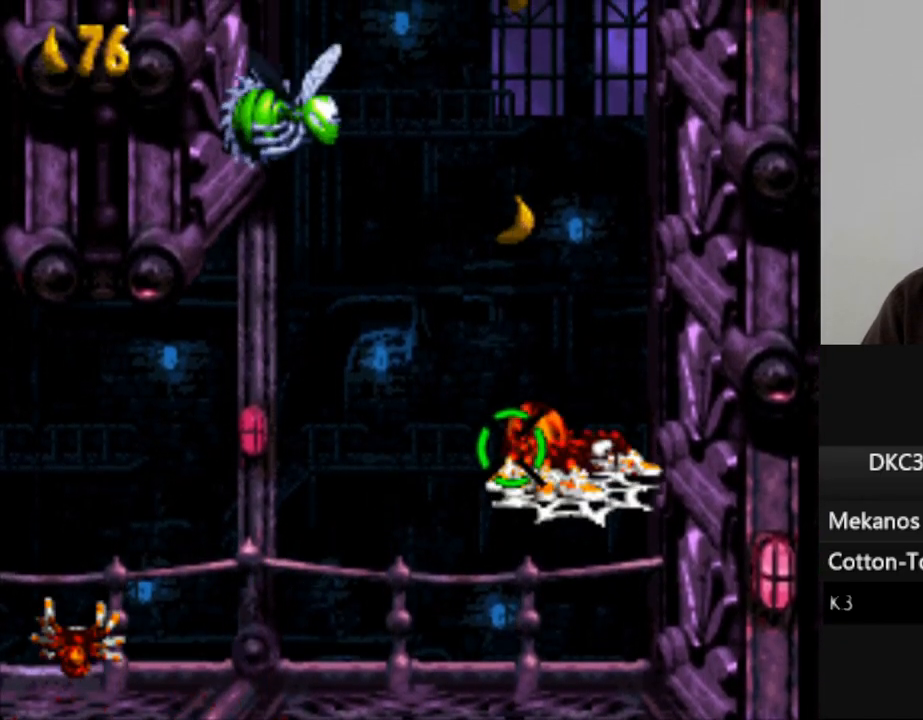
Gameplay with a controller (Nintendo layout); each line is a JSON object with the inputs held at the frame after it (dt_ms = milliseconds from this image to that frame). "events" lists button and stick changes between this image and that frame as [ms after this image, input, new state], when the widget could be followed in between. Not read: L3 R3.
{"dt_ms": 500, "buttons": [], "events": [[50, "B", "up"], [100, "DPAD_UP", "up"], [167, "A", "down"], [300, "A", "up"], [367, "A", "down"], [433, "A", "up"]]}
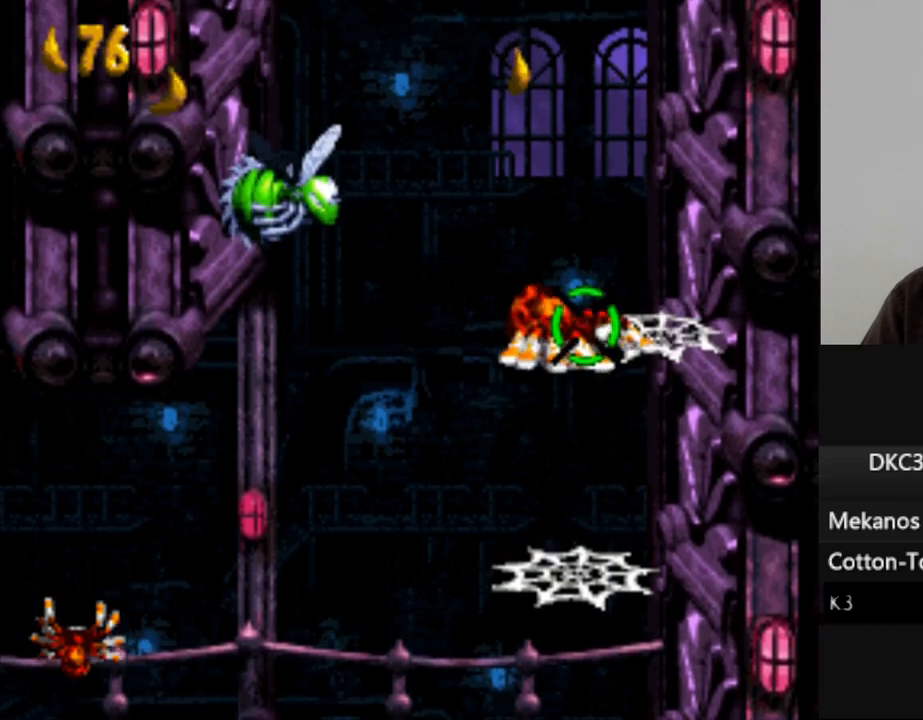
{"dt_ms": 500, "buttons": [], "events": [[117, "DPAD_RIGHT", "down"], [500, "DPAD_RIGHT", "up"]]}
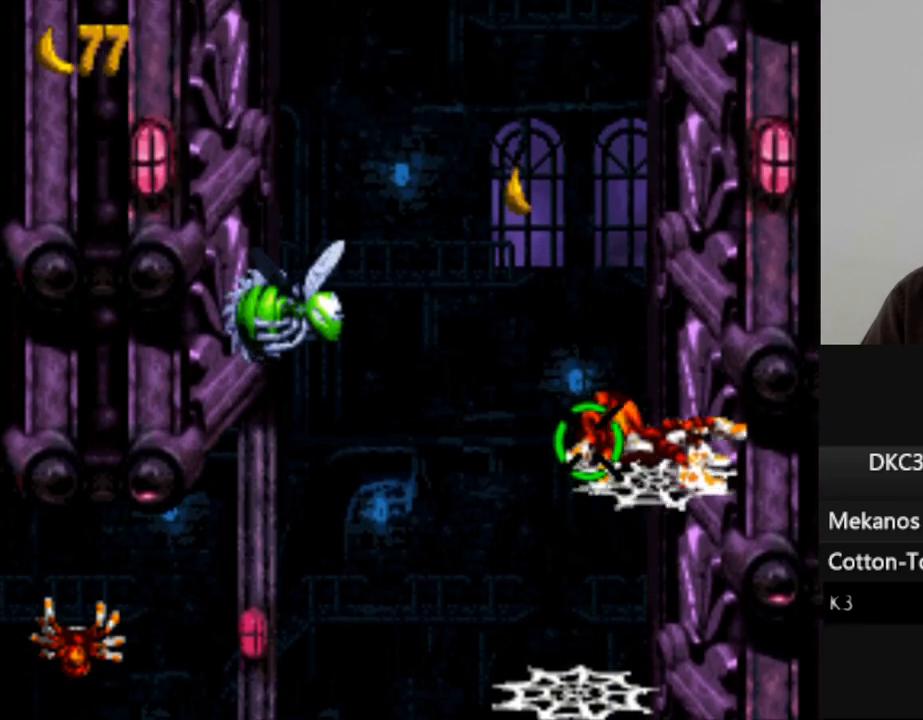
{"dt_ms": 1000, "buttons": [], "events": [[33, "DPAD_LEFT", "down"], [167, "DPAD_LEFT", "up"], [183, "B", "down"], [333, "B", "up"], [450, "A", "down"], [517, "A", "up"]]}
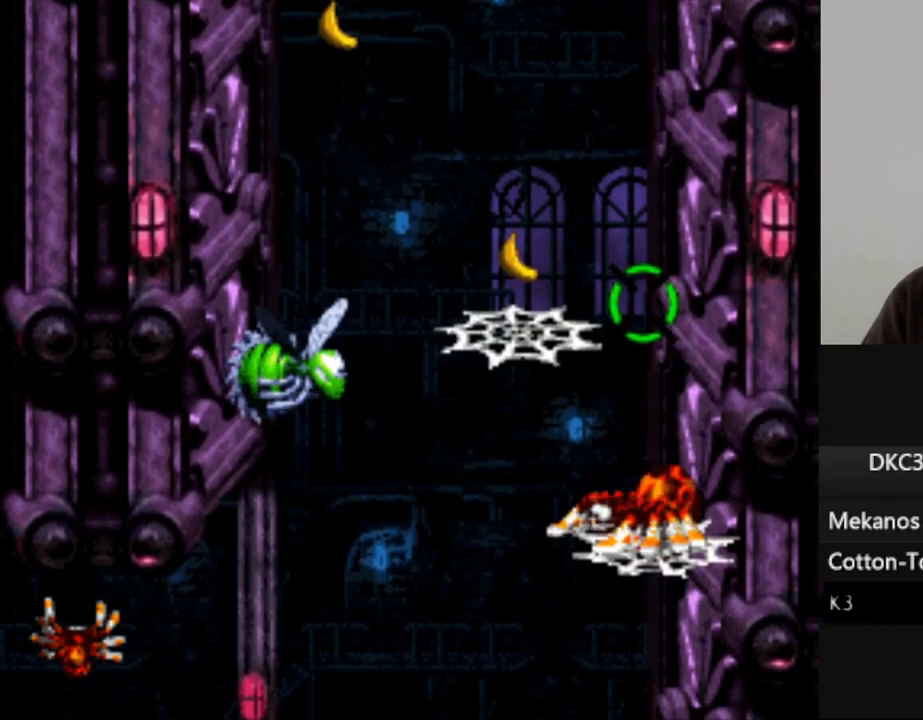
{"dt_ms": 500, "buttons": [], "events": [[33, "DPAD_LEFT", "down"], [83, "B", "down"], [333, "DPAD_LEFT", "up"], [367, "B", "up"]]}
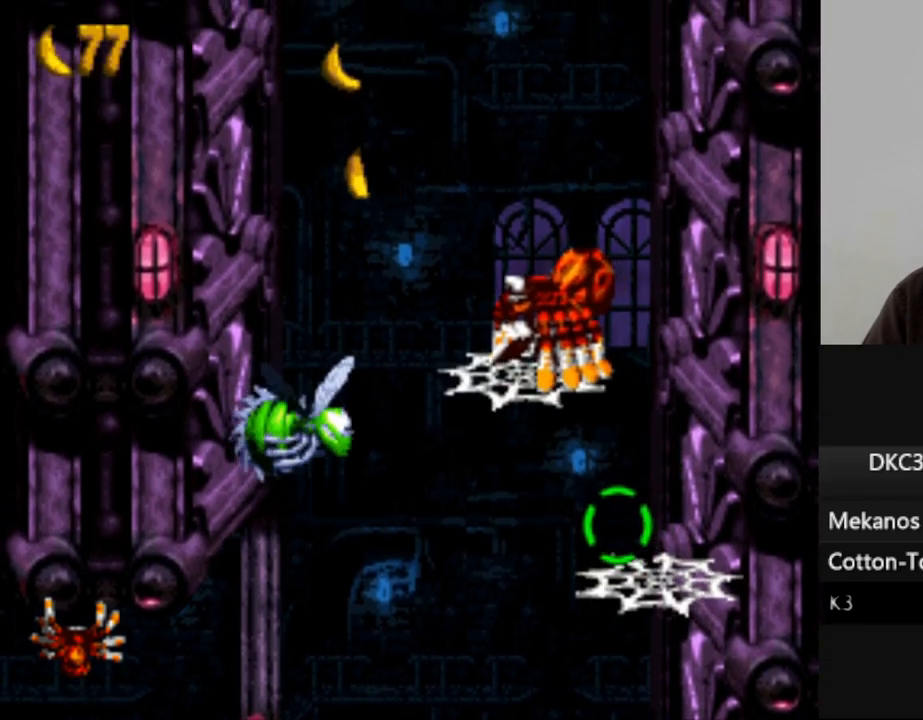
{"dt_ms": 500, "buttons": ["A"], "events": [[233, "B", "down"], [333, "B", "up"], [450, "A", "down"]]}
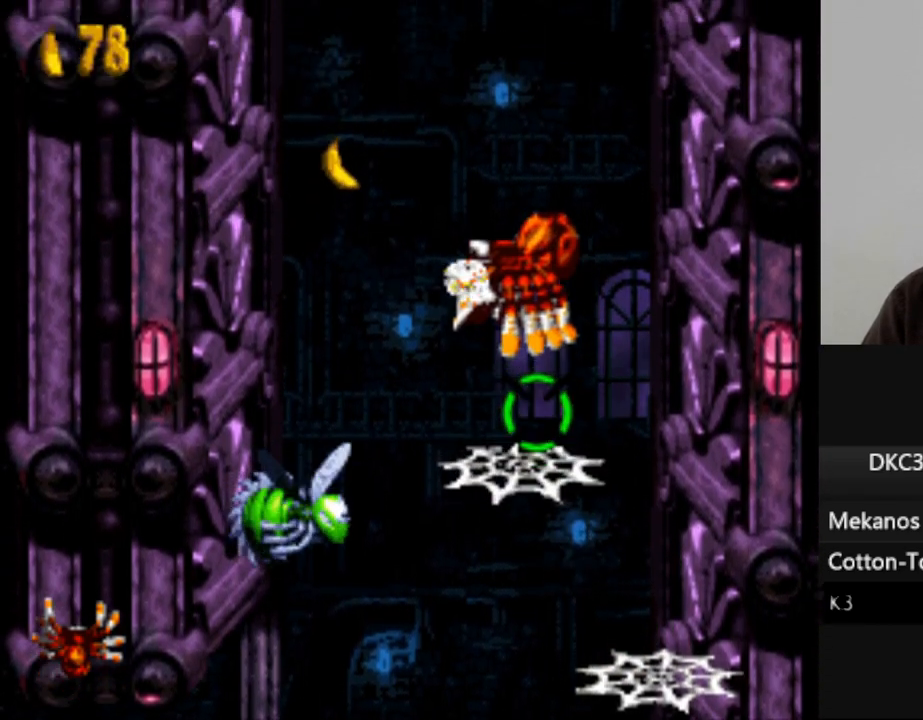
{"dt_ms": 500, "buttons": ["DPAD_LEFT"], "events": [[33, "A", "up"], [117, "A", "down"], [200, "A", "up"], [467, "DPAD_LEFT", "down"]]}
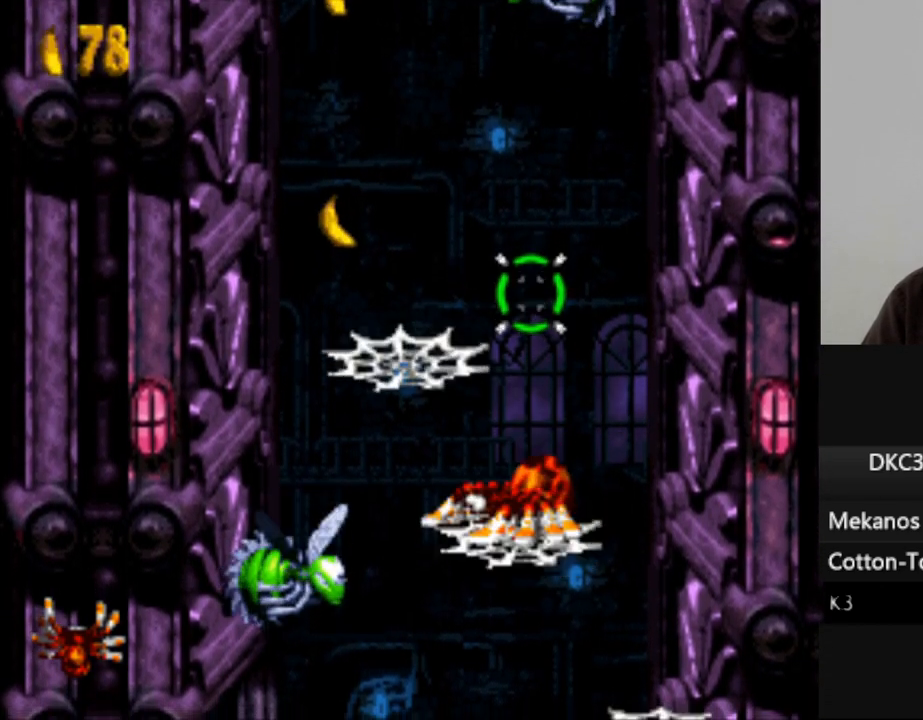
{"dt_ms": 500, "buttons": [], "events": [[50, "B", "down"], [283, "B", "up"], [283, "DPAD_LEFT", "up"]]}
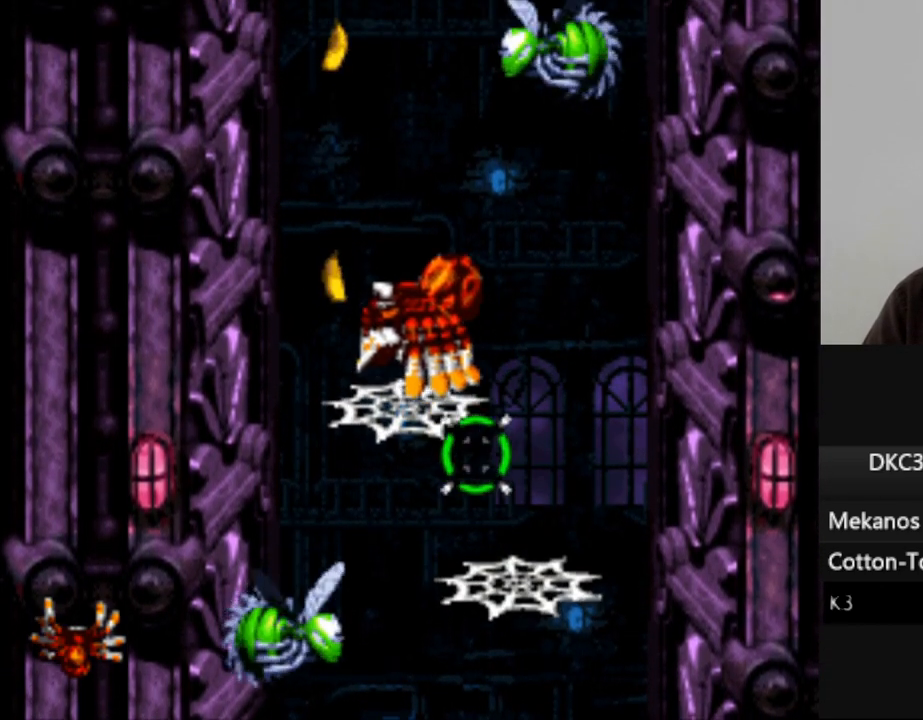
{"dt_ms": 500, "buttons": ["A"], "events": [[233, "B", "down"], [350, "B", "up"], [467, "A", "down"]]}
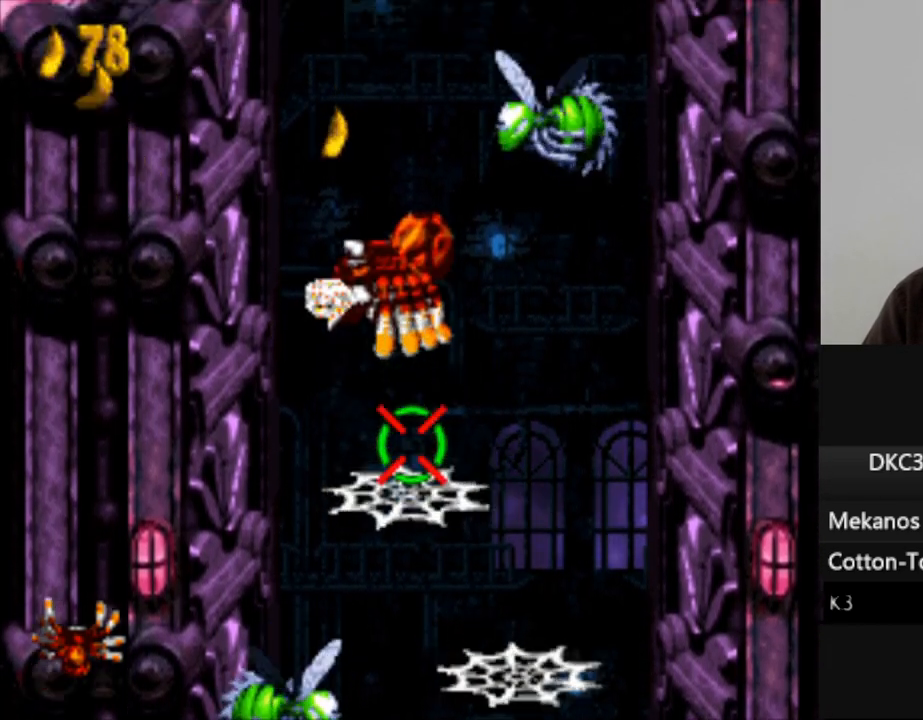
{"dt_ms": 500, "buttons": [], "events": [[67, "A", "up"], [150, "A", "down"], [200, "A", "up"]]}
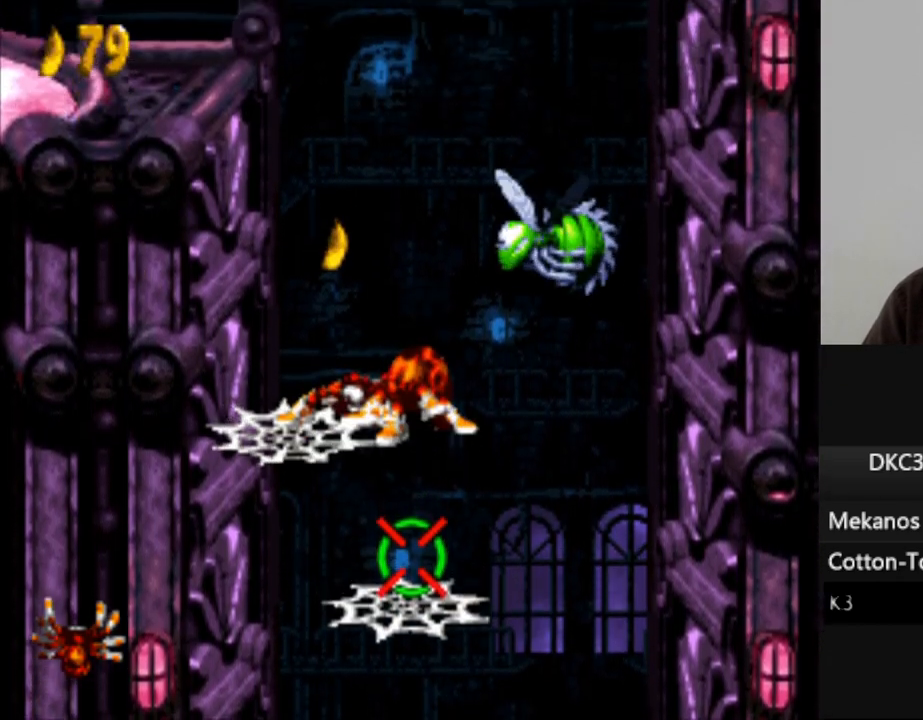
{"dt_ms": 500, "buttons": ["DPAD_UP", "DPAD_RIGHT"], "events": [[50, "DPAD_LEFT", "down"], [433, "DPAD_LEFT", "up"], [500, "DPAD_RIGHT", "down"], [500, "DPAD_UP", "down"]]}
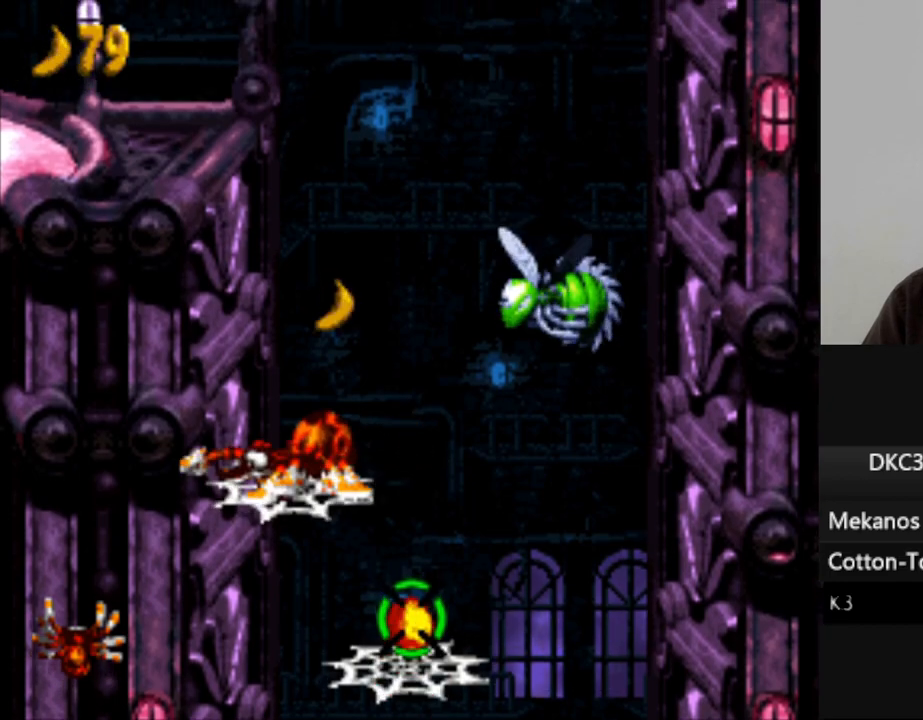
{"dt_ms": 500, "buttons": ["A"], "events": [[50, "B", "down"], [50, "DPAD_RIGHT", "up"], [167, "DPAD_UP", "up"], [183, "B", "up"], [300, "A", "down"], [383, "A", "up"], [483, "A", "down"]]}
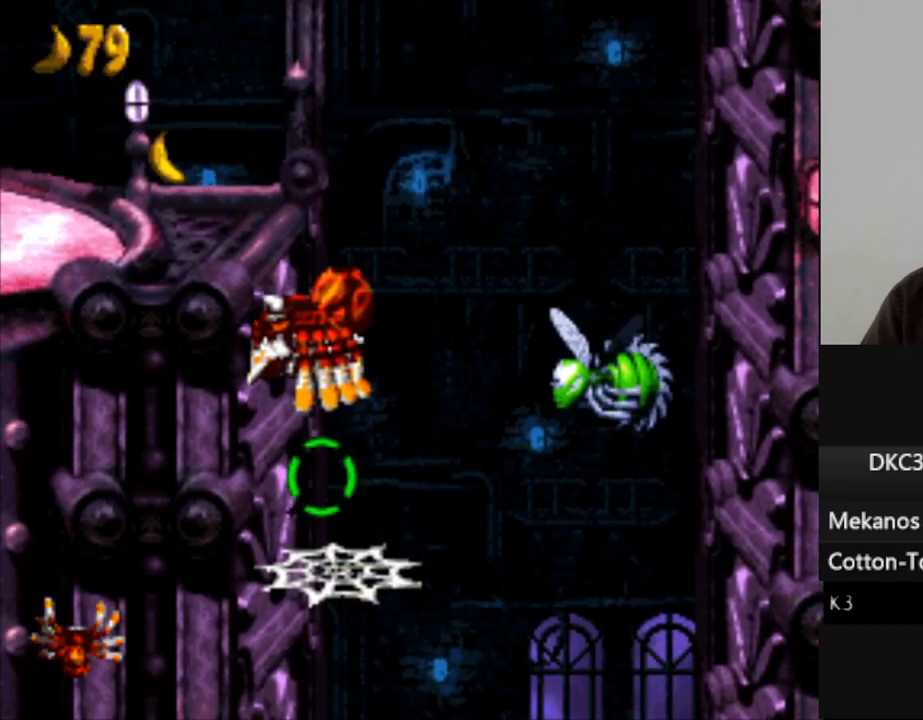
{"dt_ms": 500, "buttons": ["B", "DPAD_LEFT"], "events": [[100, "A", "up"], [433, "DPAD_LEFT", "down"], [450, "B", "down"]]}
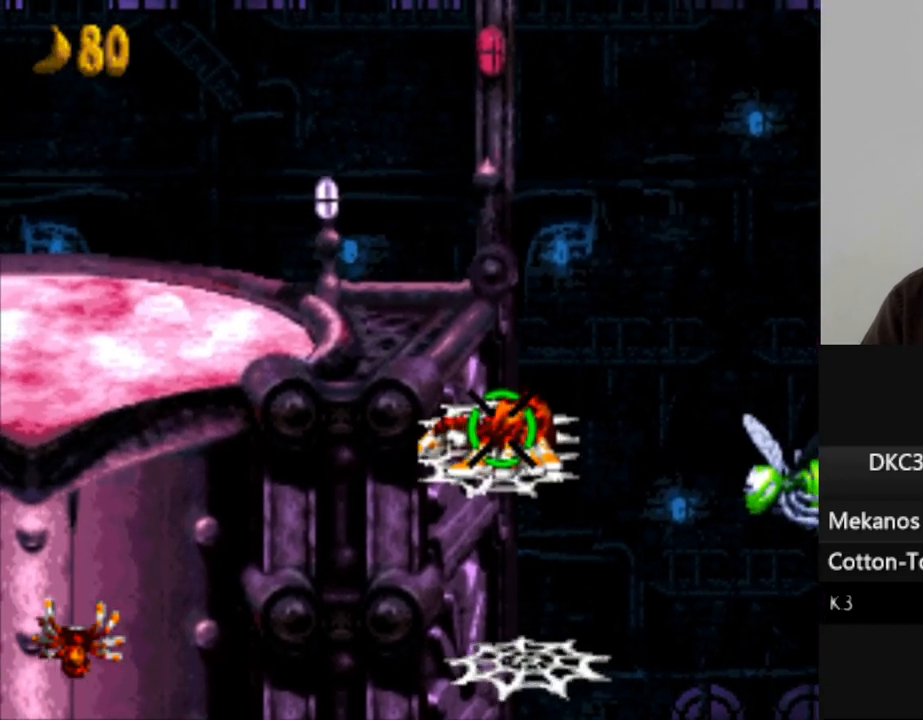
{"dt_ms": 500, "buttons": [], "events": [[150, "DPAD_LEFT", "up"], [217, "B", "up"]]}
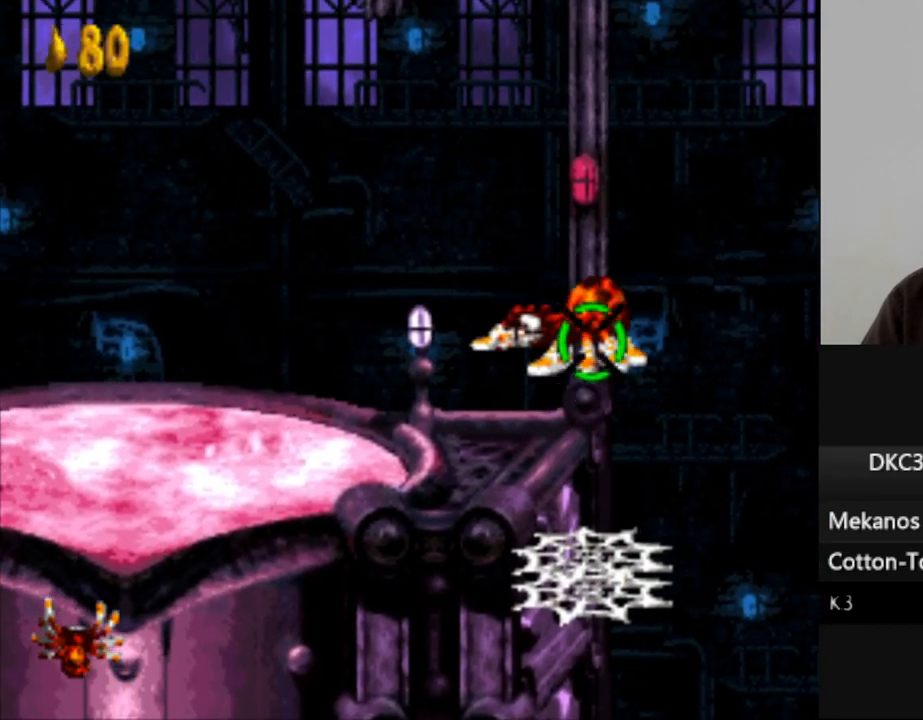
{"dt_ms": 500, "buttons": ["A"], "events": [[300, "B", "down"], [433, "B", "up"], [500, "A", "down"]]}
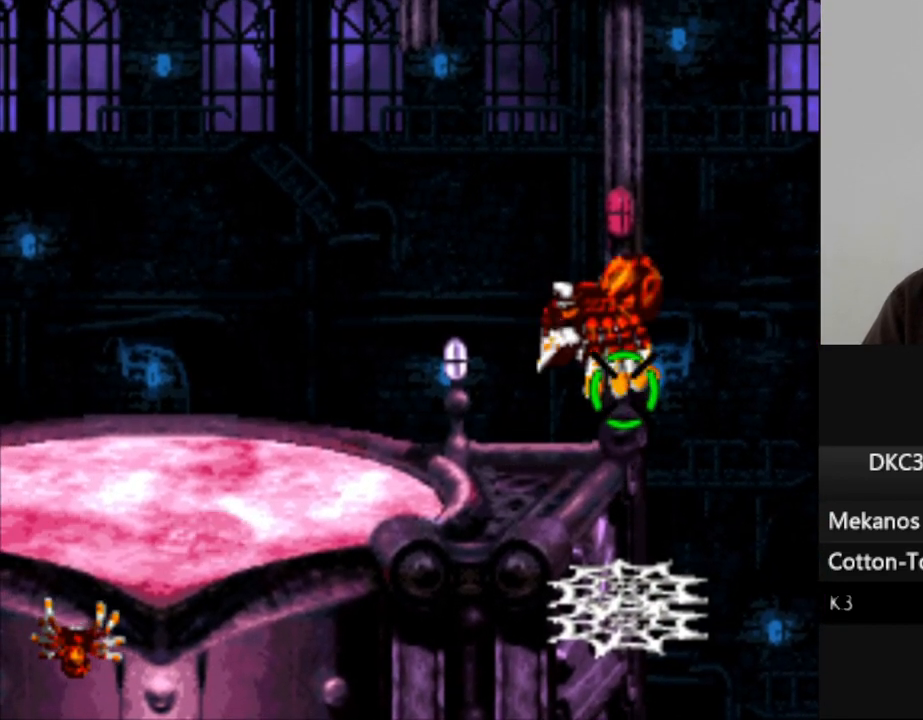
{"dt_ms": 500, "buttons": ["DPAD_LEFT"], "events": [[117, "A", "up"], [167, "A", "down"], [267, "A", "up"], [400, "DPAD_LEFT", "down"]]}
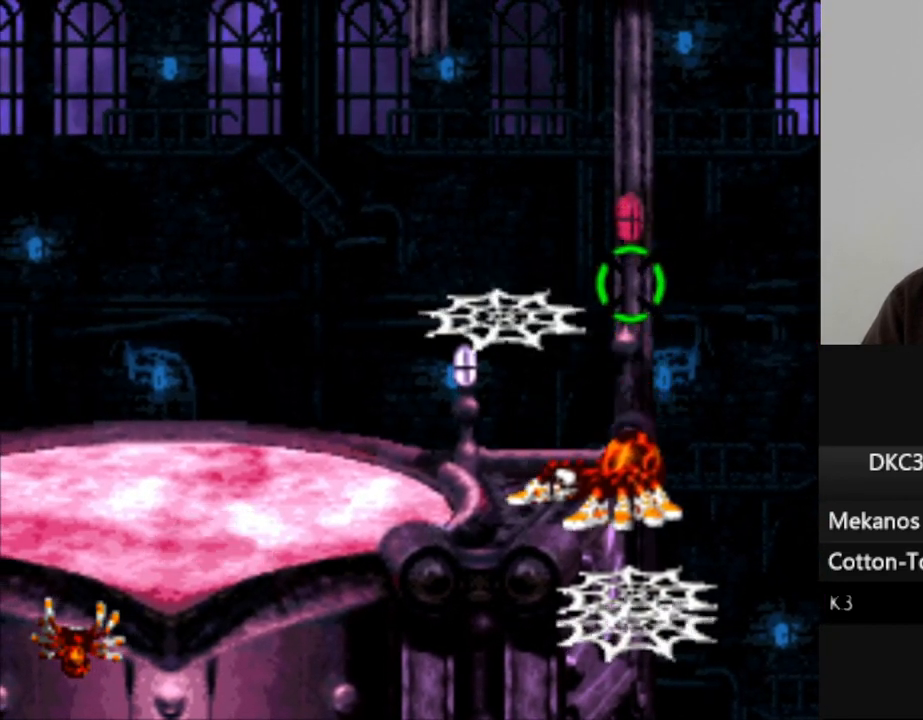
{"dt_ms": 500, "buttons": [], "events": [[100, "B", "down"], [100, "DPAD_LEFT", "up"], [250, "DPAD_LEFT", "down"], [333, "B", "up"], [383, "DPAD_LEFT", "up"]]}
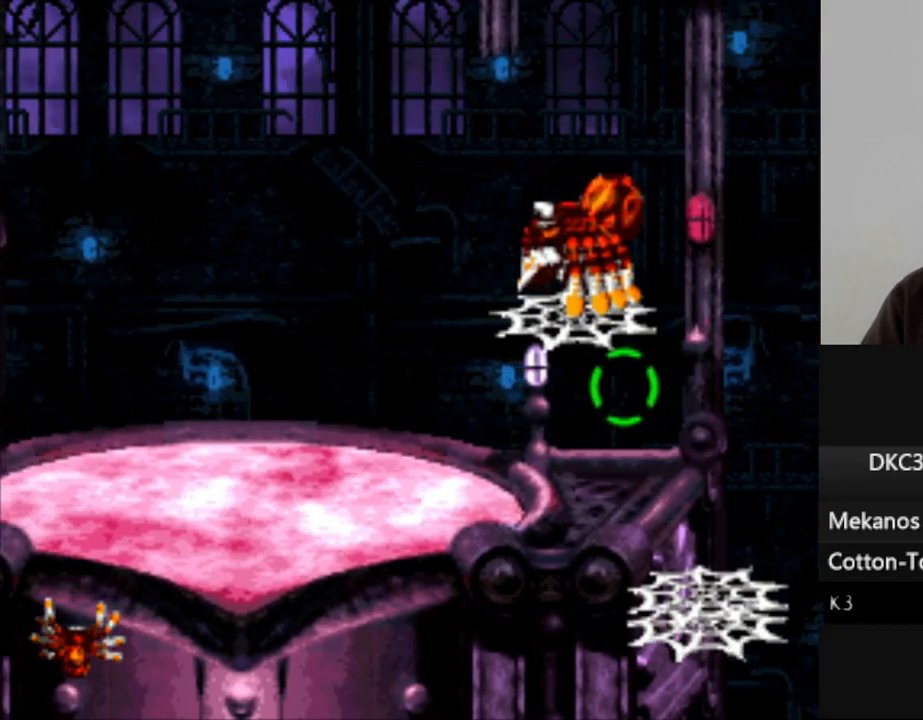
{"dt_ms": 500, "buttons": [], "events": [[317, "A", "down"], [417, "A", "up"]]}
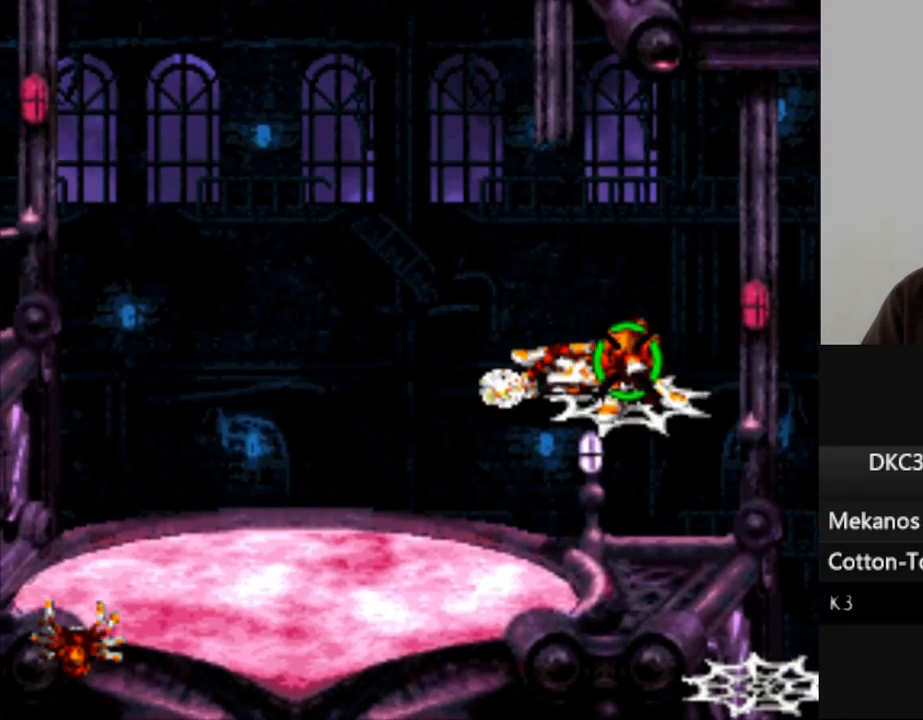
{"dt_ms": 500, "buttons": ["DPAD_LEFT"], "events": [[250, "A", "down"], [350, "A", "up"], [500, "DPAD_LEFT", "down"]]}
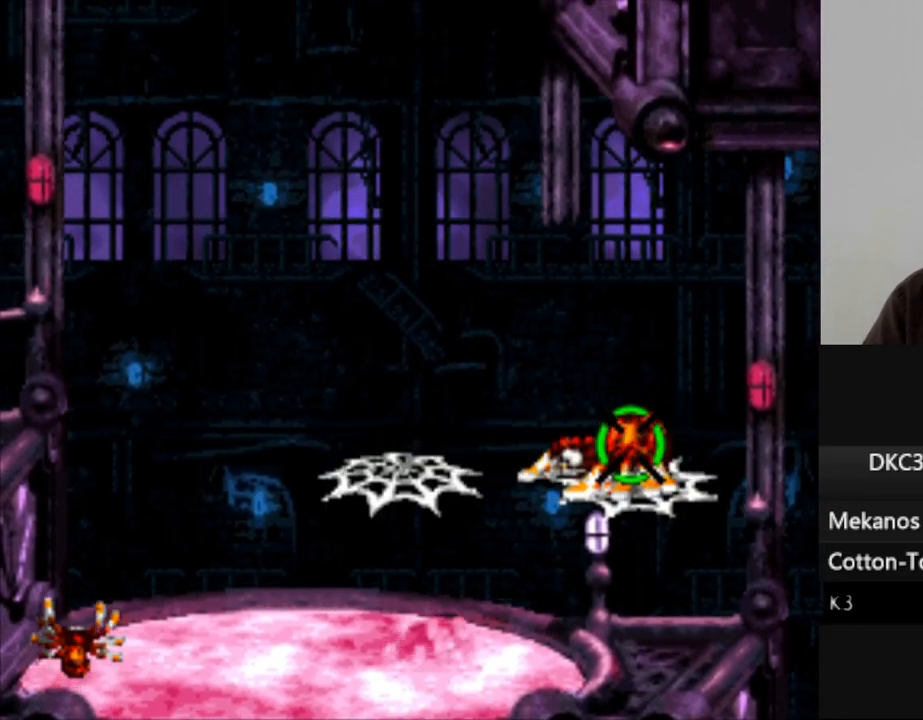
{"dt_ms": 500, "buttons": [], "events": [[150, "B", "down"], [450, "B", "up"], [467, "DPAD_LEFT", "up"]]}
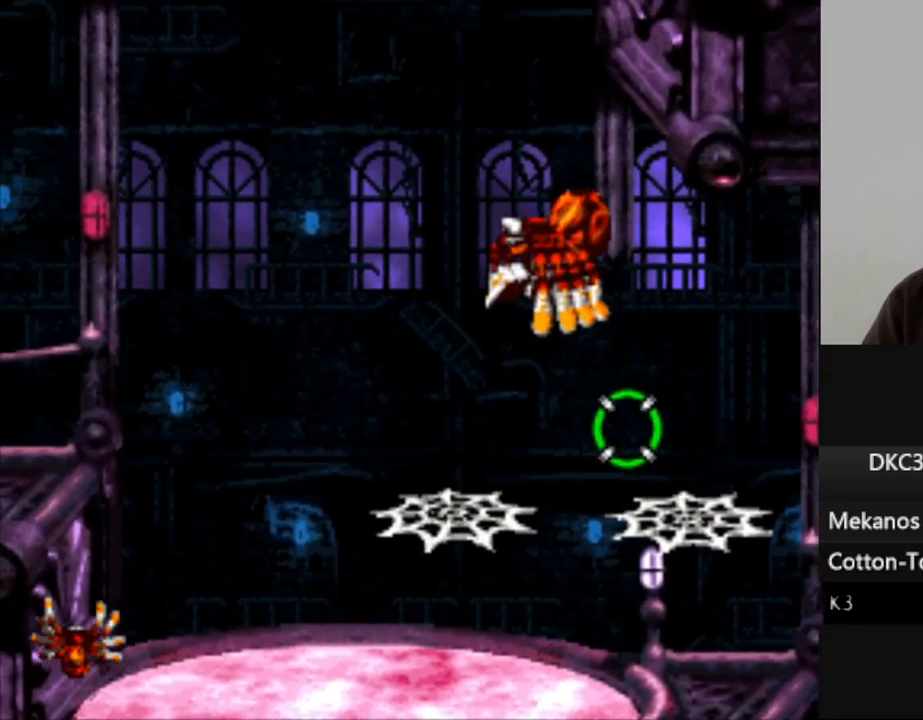
{"dt_ms": 500, "buttons": [], "events": []}
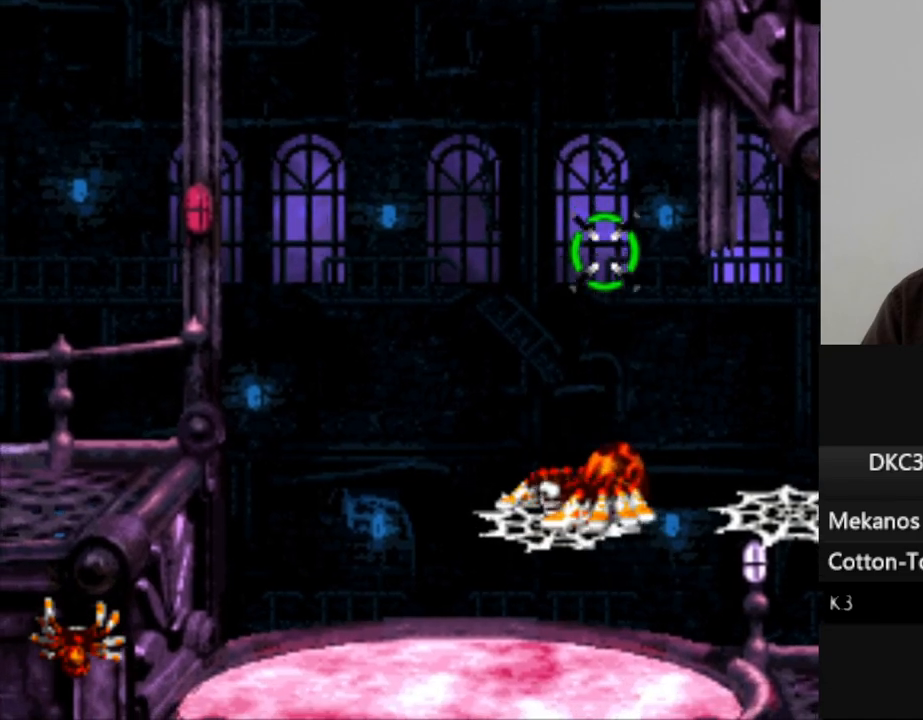
{"dt_ms": 500, "buttons": [], "events": [[83, "A", "down"], [200, "A", "up"], [317, "A", "down"], [417, "A", "up"]]}
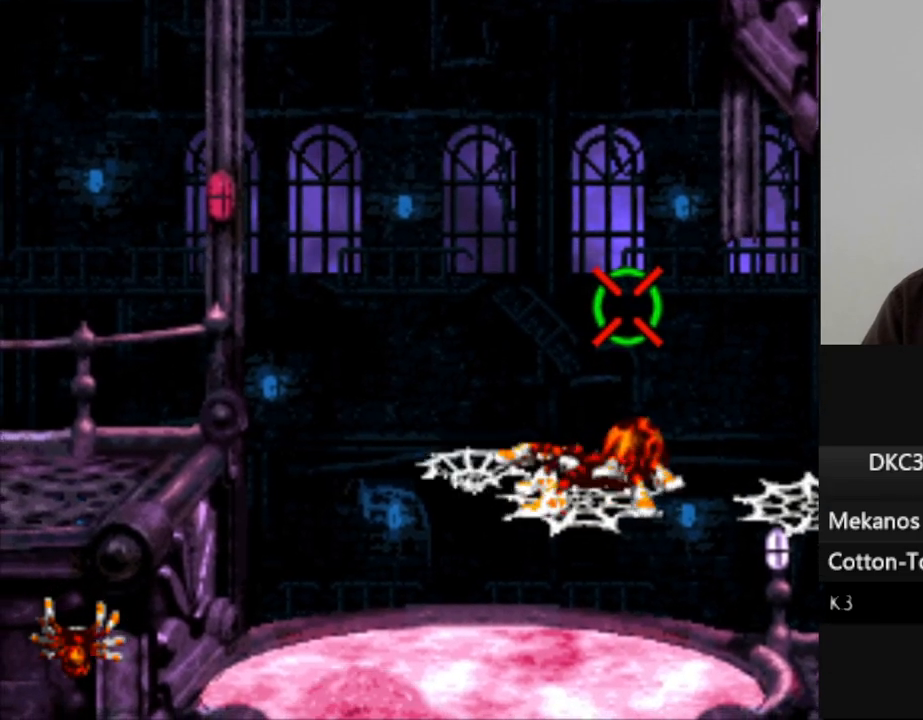
{"dt_ms": 500, "buttons": ["DPAD_LEFT"], "events": [[250, "DPAD_LEFT", "down"]]}
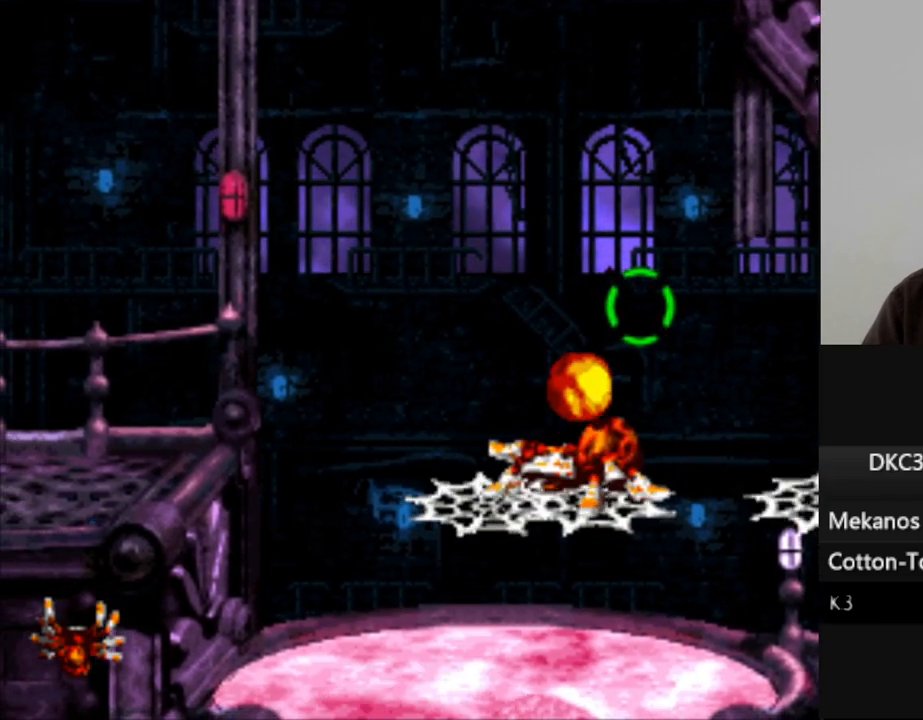
{"dt_ms": 500, "buttons": [], "events": [[167, "DPAD_LEFT", "up"], [383, "A", "down"], [483, "A", "up"]]}
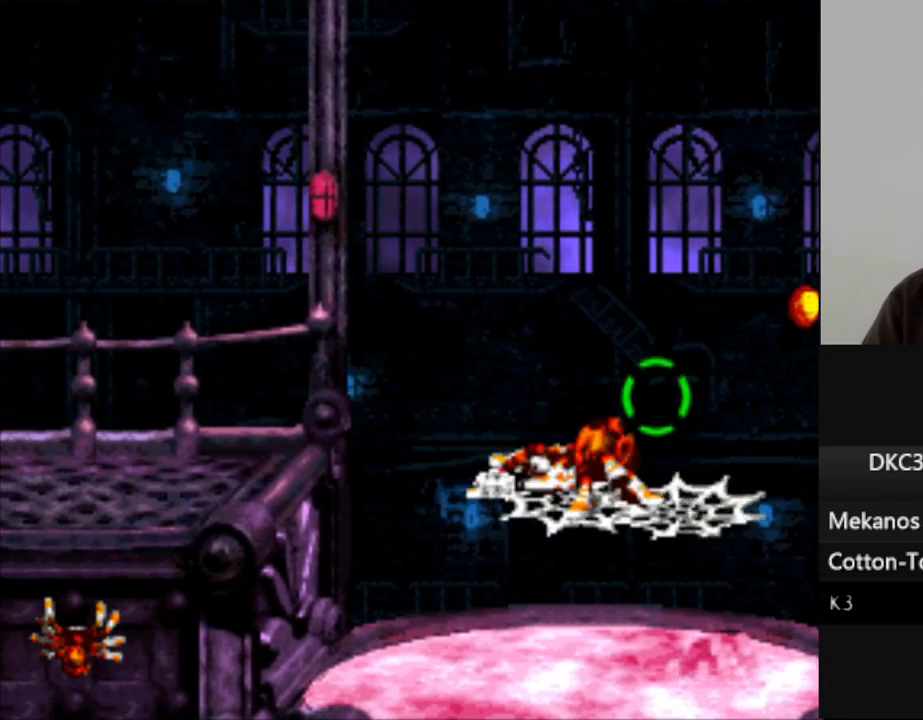
{"dt_ms": 500, "buttons": [], "events": [[350, "A", "down"], [467, "A", "up"]]}
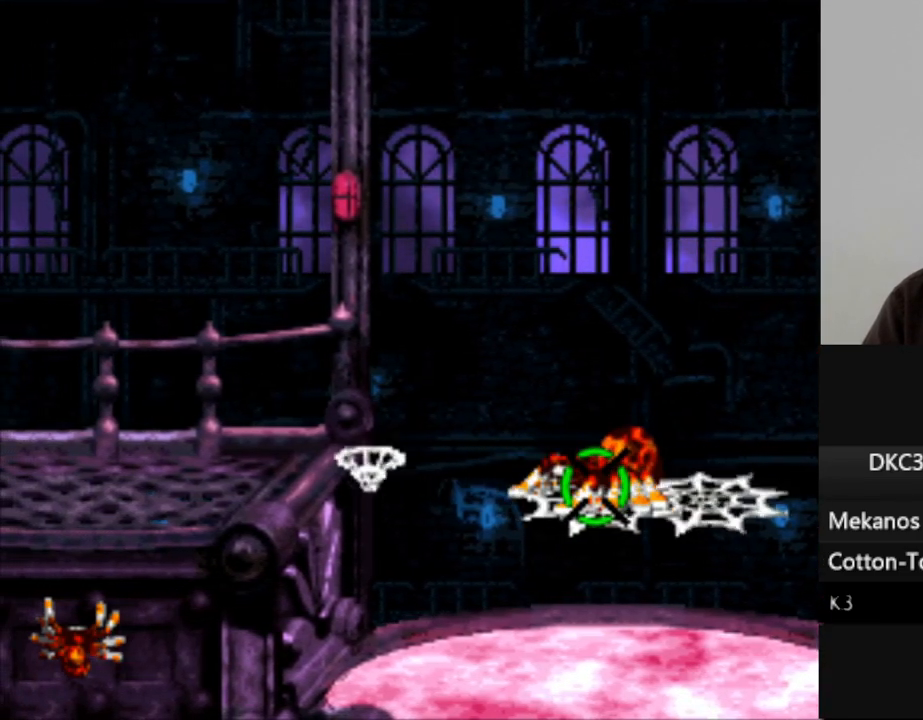
{"dt_ms": 500, "buttons": ["B", "DPAD_LEFT"], "events": [[50, "DPAD_LEFT", "down"], [233, "B", "down"]]}
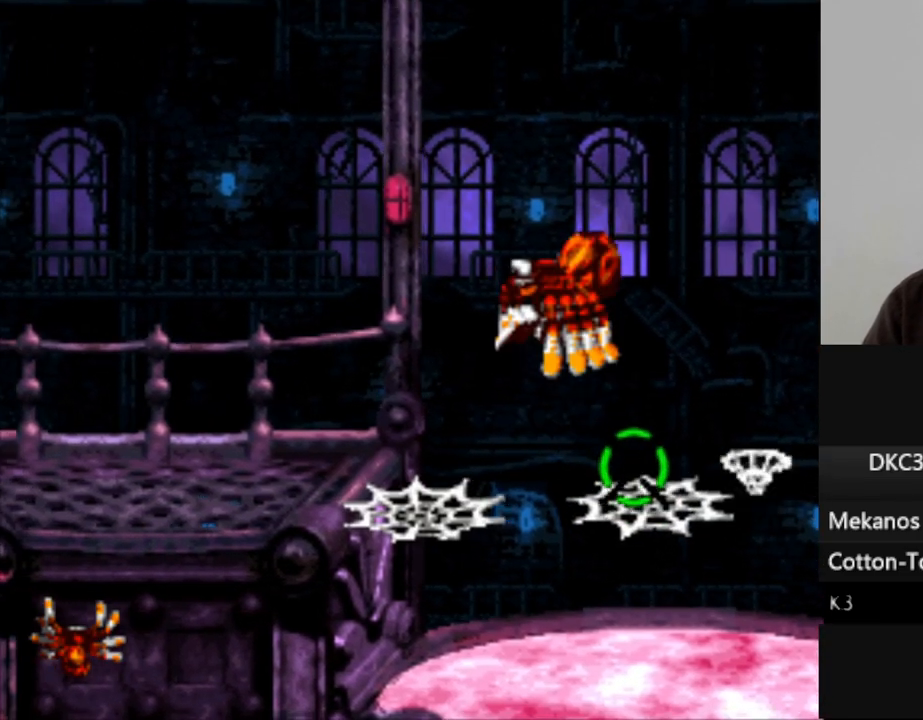
{"dt_ms": 500, "buttons": ["DPAD_LEFT"], "events": [[283, "B", "up"]]}
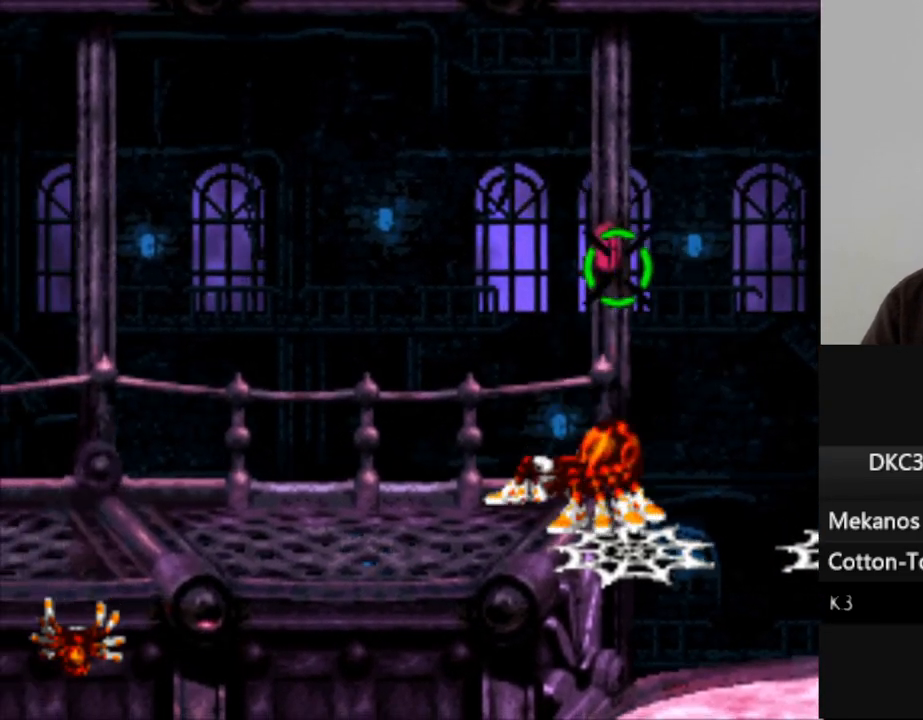
{"dt_ms": 500, "buttons": ["Y", "DPAD_LEFT"], "events": [[450, "Y", "down"]]}
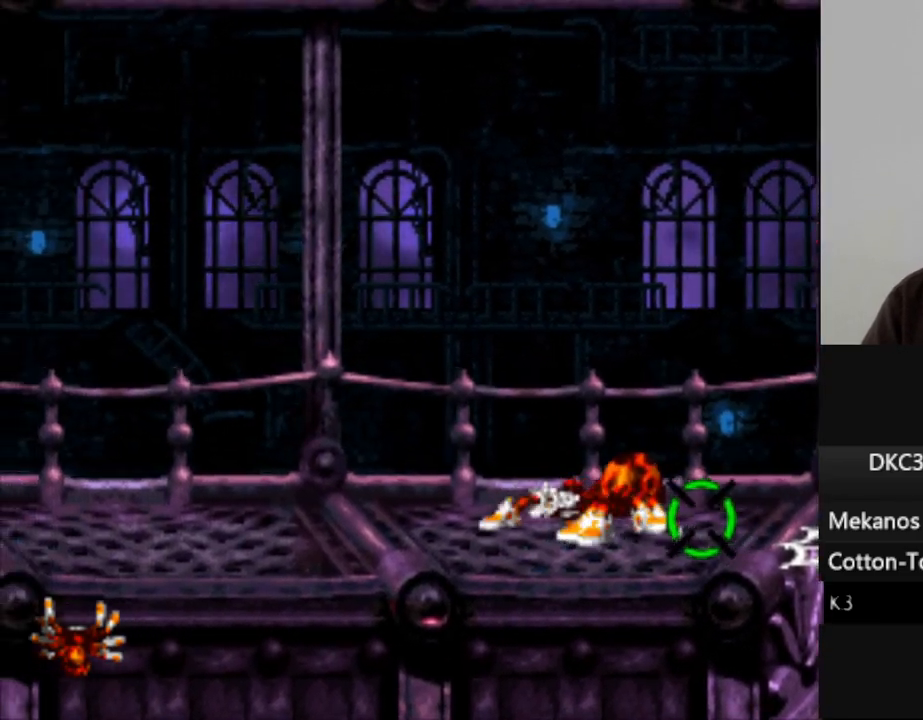
{"dt_ms": 500, "buttons": ["DPAD_LEFT"], "events": [[33, "Y", "up"], [133, "Y", "down"], [233, "Y", "up"], [317, "Y", "down"], [433, "Y", "up"]]}
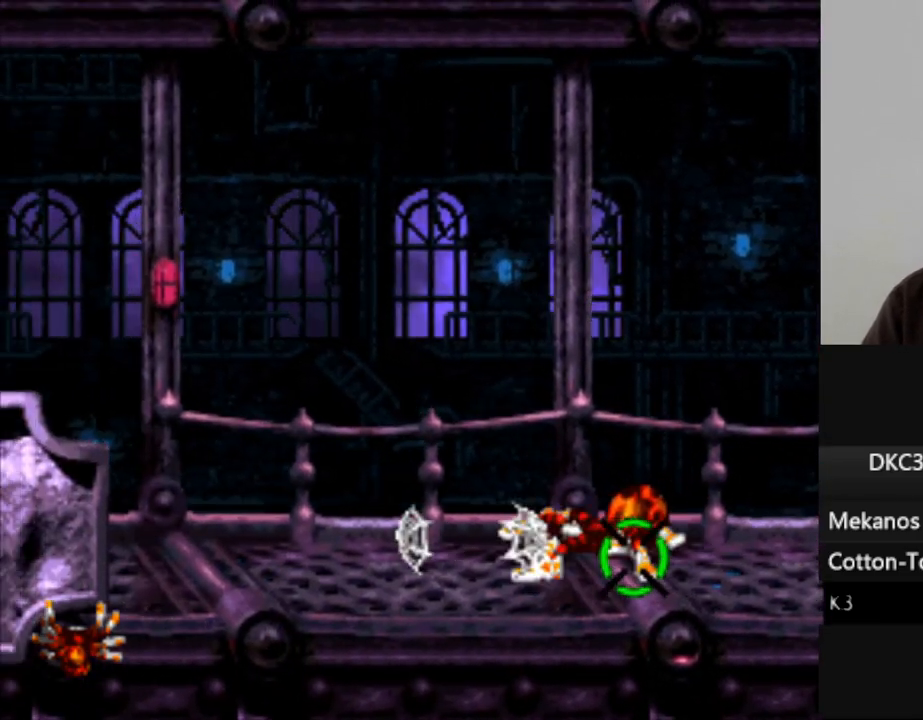
{"dt_ms": 500, "buttons": ["DPAD_LEFT"], "events": [[33, "Y", "down"], [117, "Y", "up"], [217, "Y", "down"], [300, "Y", "up"], [417, "Y", "down"], [483, "Y", "up"]]}